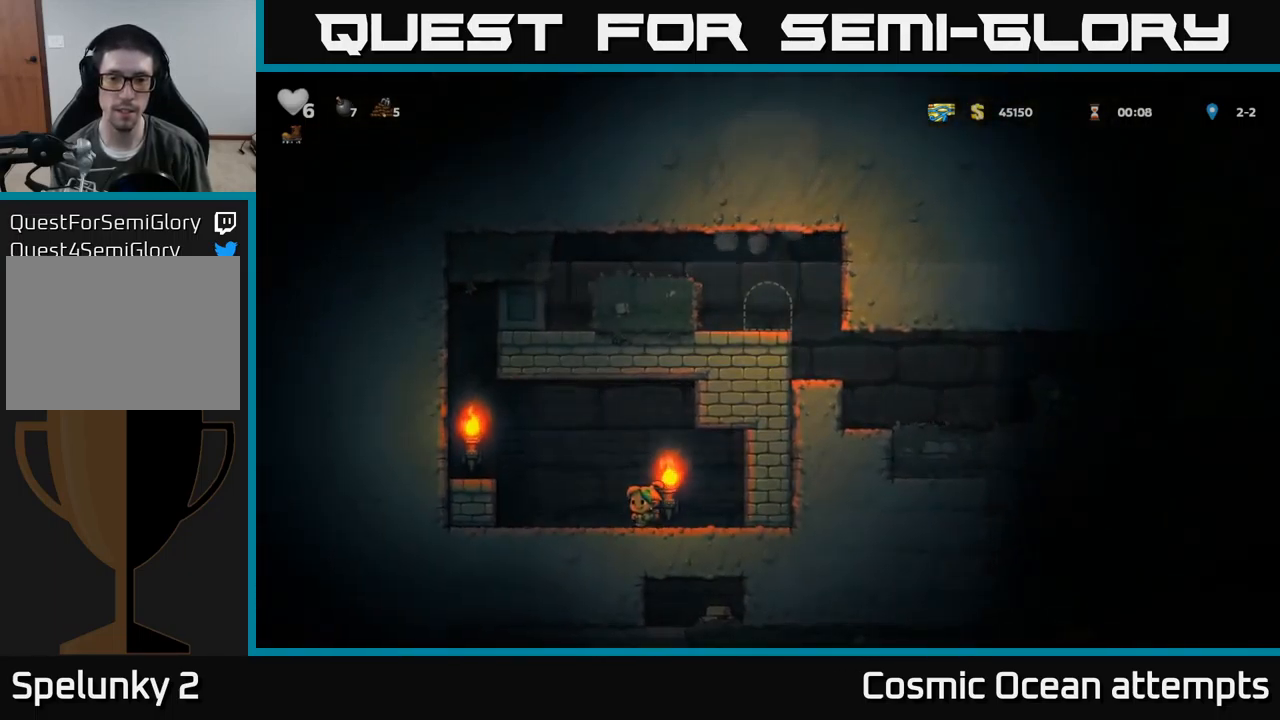
Gameplay with a controller (Xbox layout); each line is a JSON object with the inputs held at the frame after it. "events" lists button and stick changes between this image and that frame as [ms after this image, input, new state], when the widget could be followed in between. Not read: right_stick.
{"buttons": [], "left_stick": "center", "events": []}
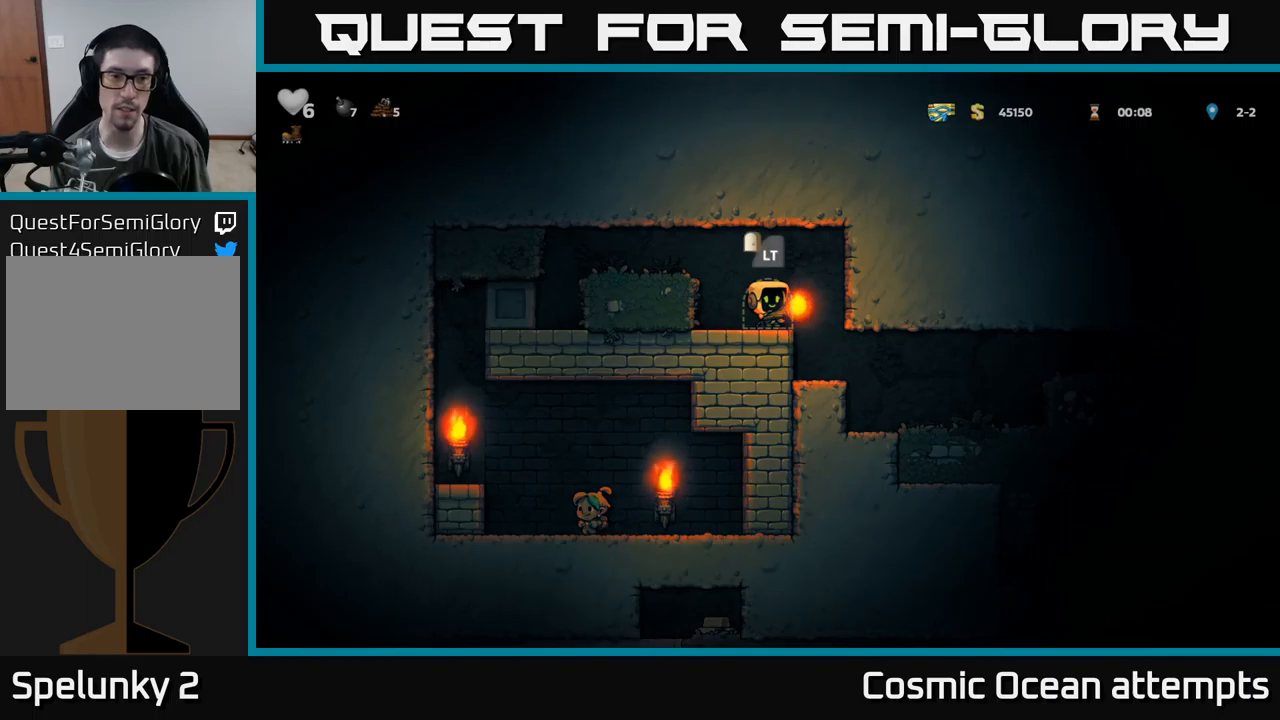
{"buttons": ["DPAD_LEFT"], "left_stick": "center", "events": [[17, "DPAD_LEFT", "down"], [134, "A", "down"], [317, "A", "up"]]}
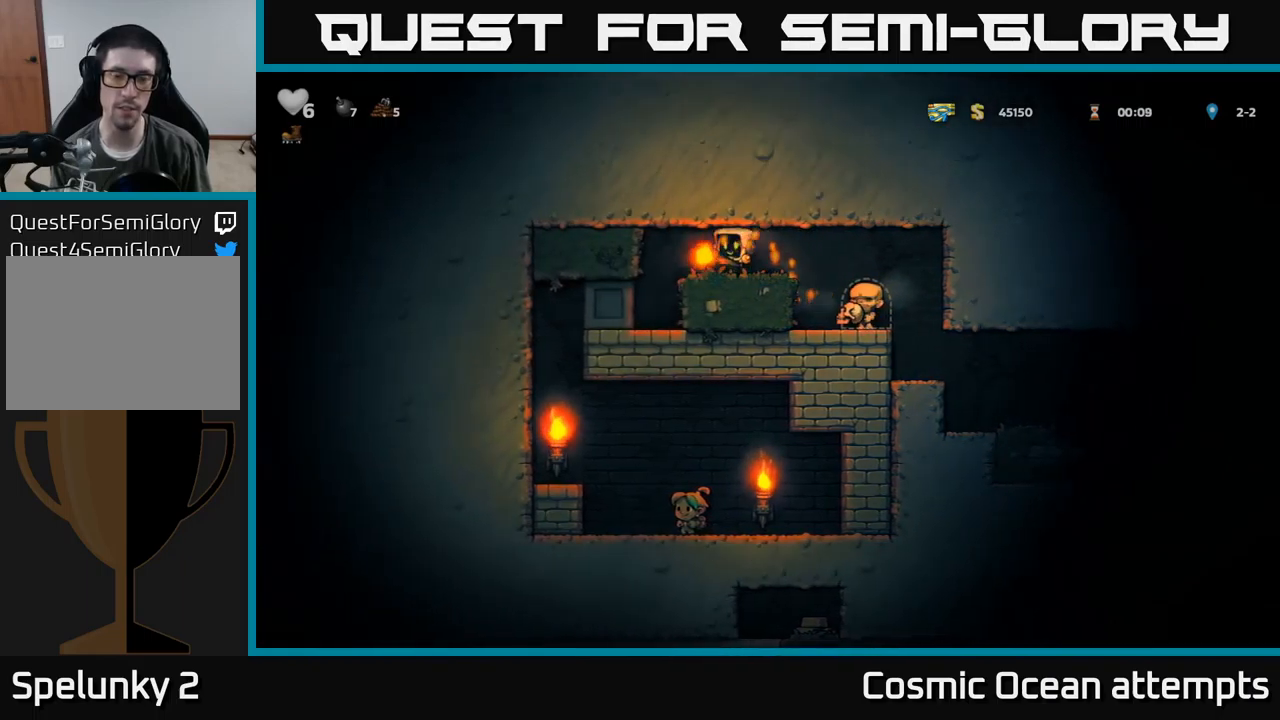
{"buttons": [], "left_stick": "center", "events": [[117, "DPAD_LEFT", "up"]]}
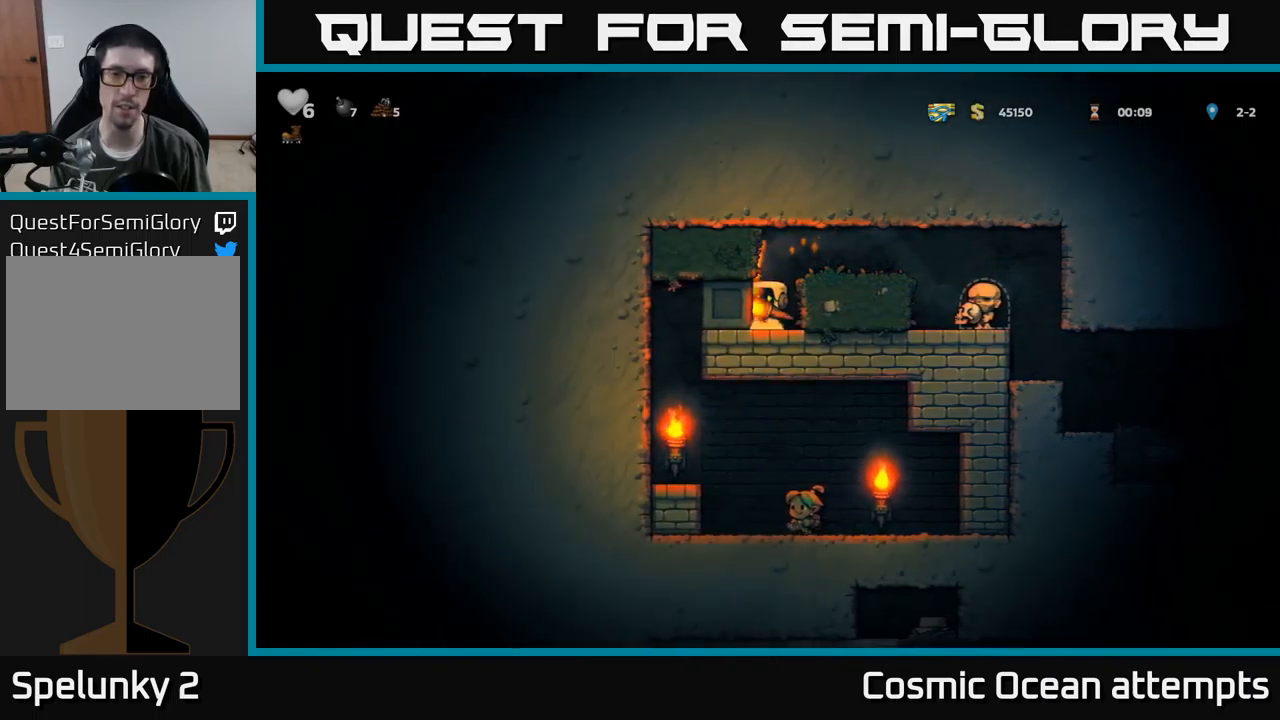
{"buttons": [], "left_stick": "center", "events": []}
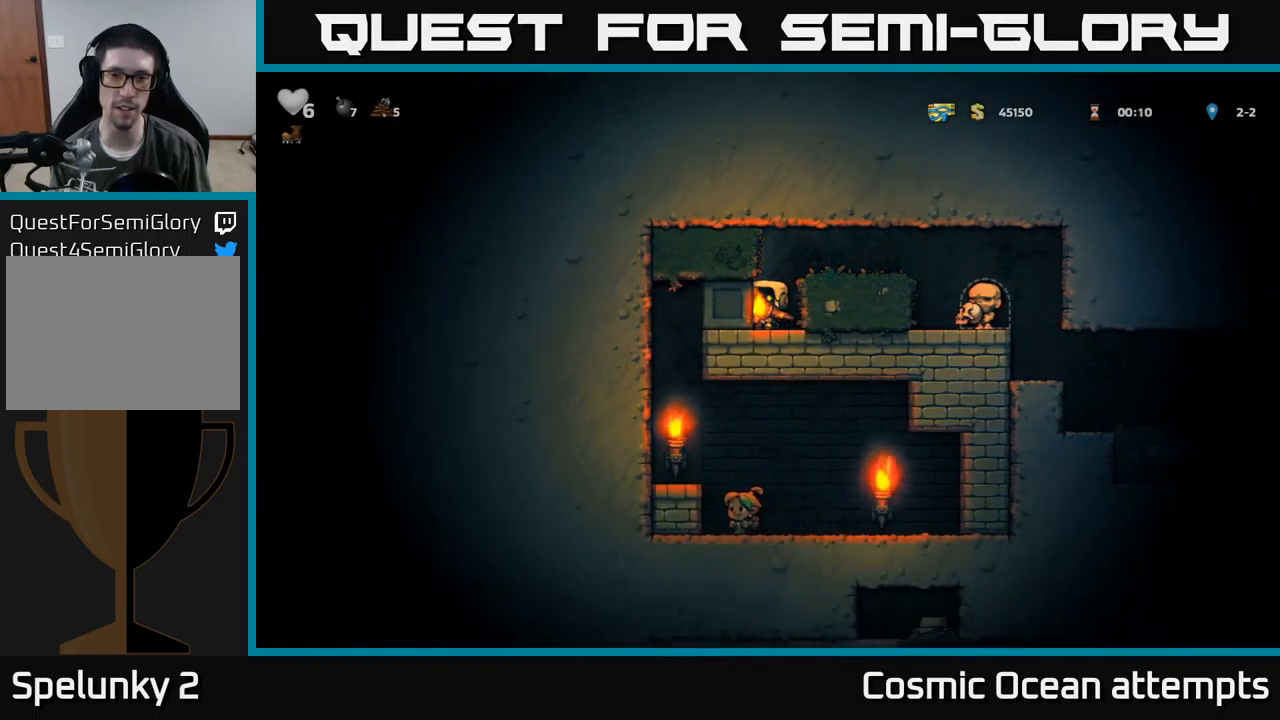
{"buttons": [], "left_stick": "center", "events": []}
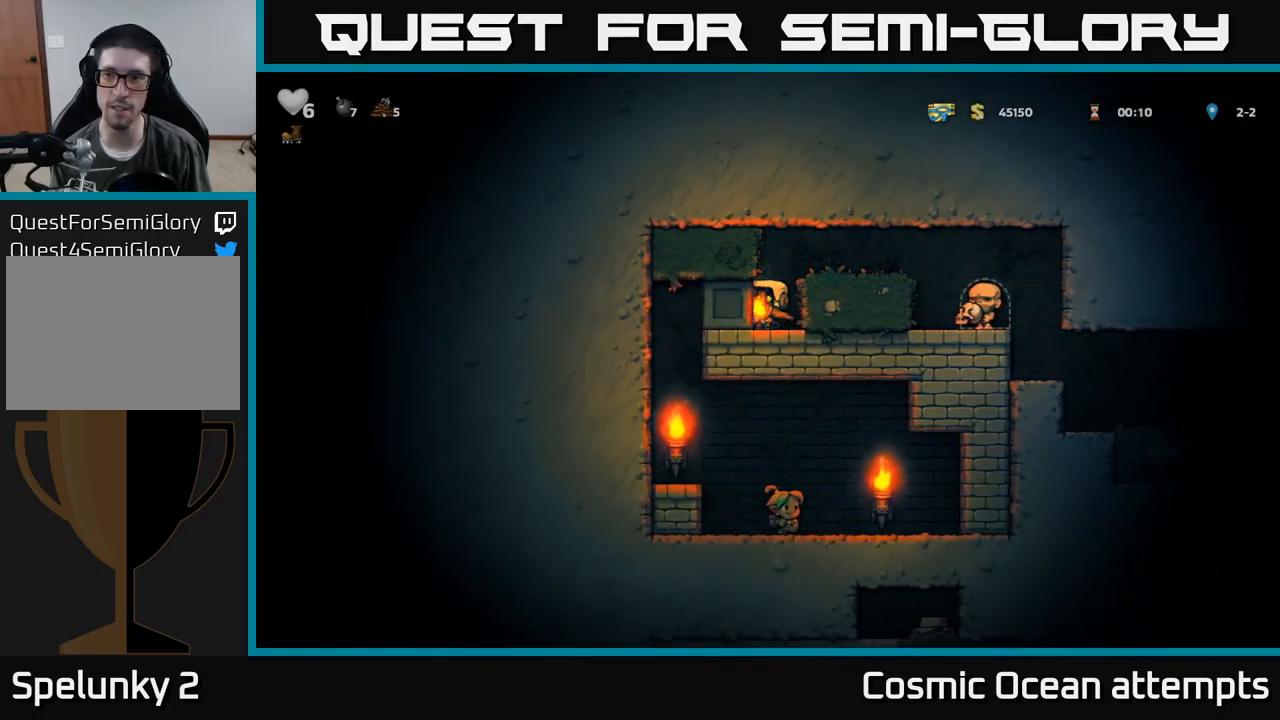
{"buttons": [], "left_stick": "center", "events": []}
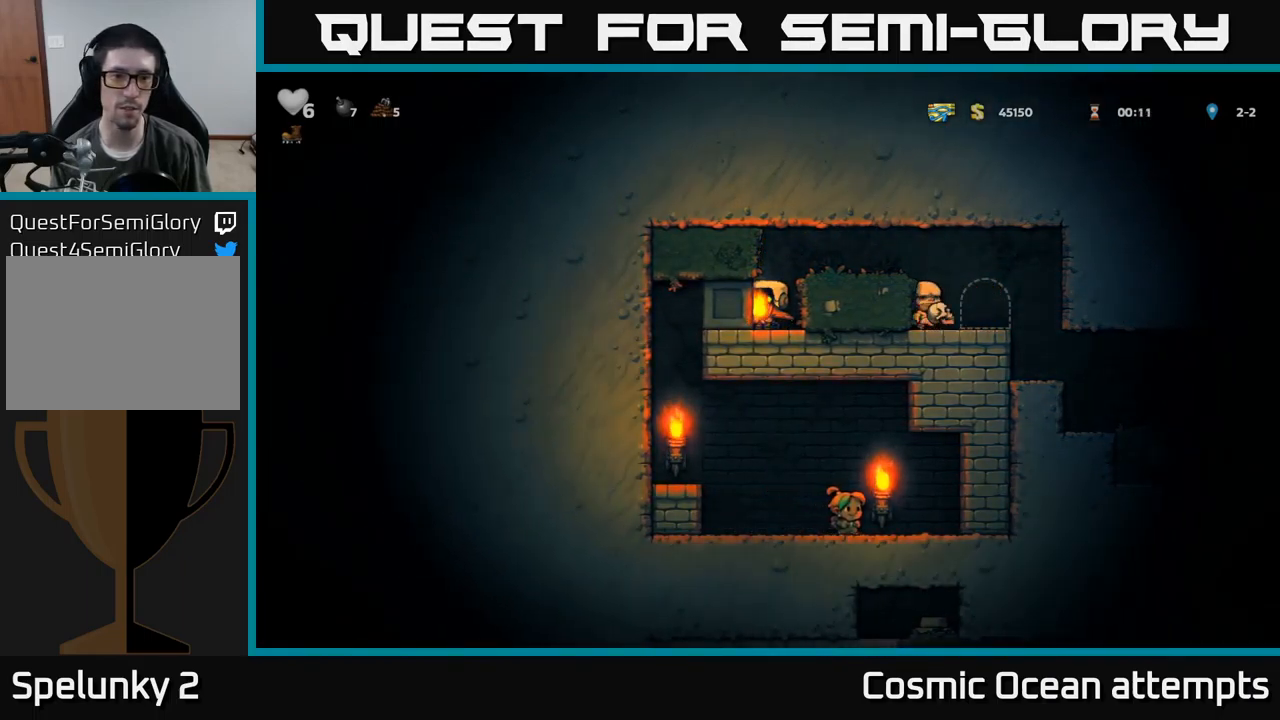
{"buttons": [], "left_stick": "center", "events": []}
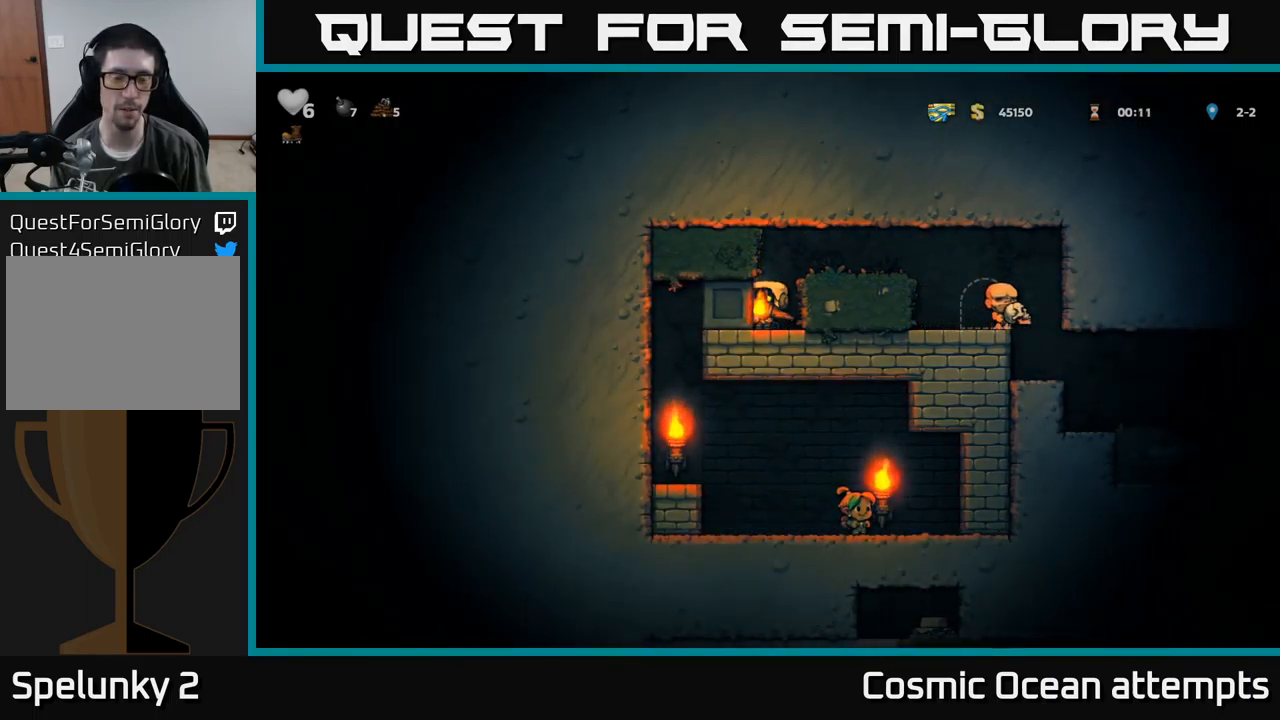
{"buttons": ["DPAD_LEFT"], "left_stick": "center", "events": [[150, "DPAD_LEFT", "down"]]}
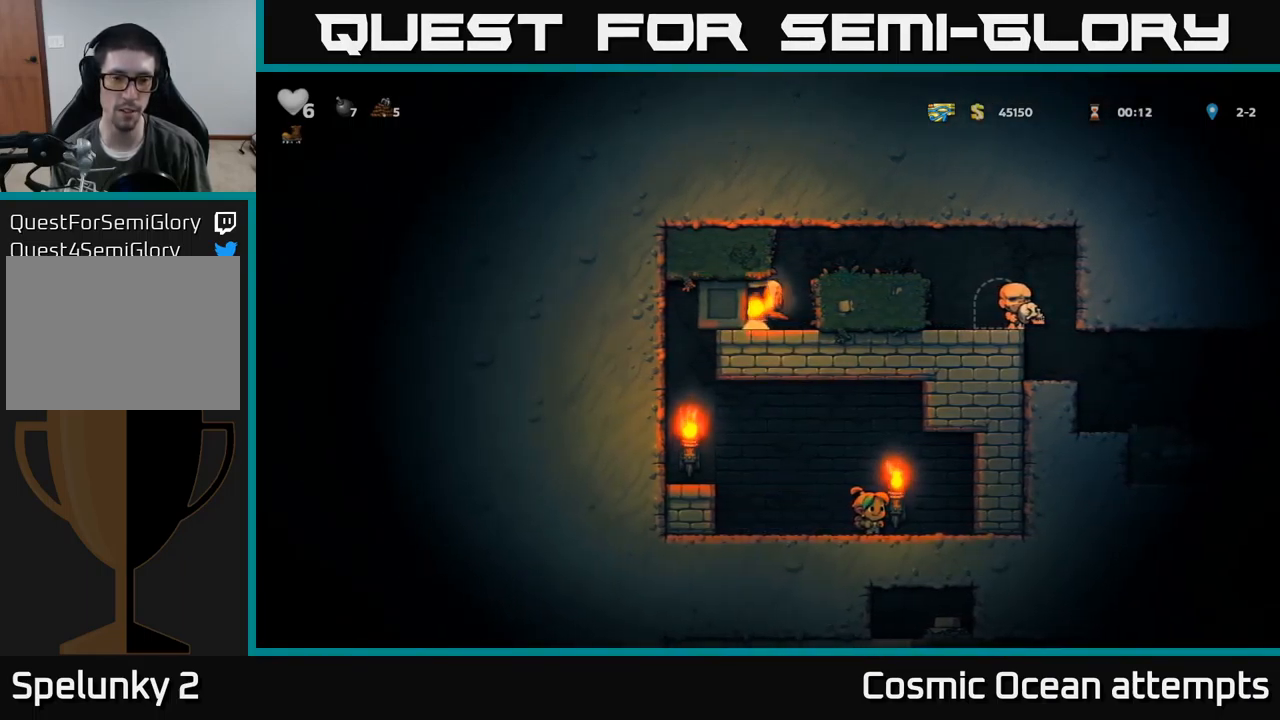
{"buttons": ["DPAD_LEFT"], "left_stick": "center", "events": []}
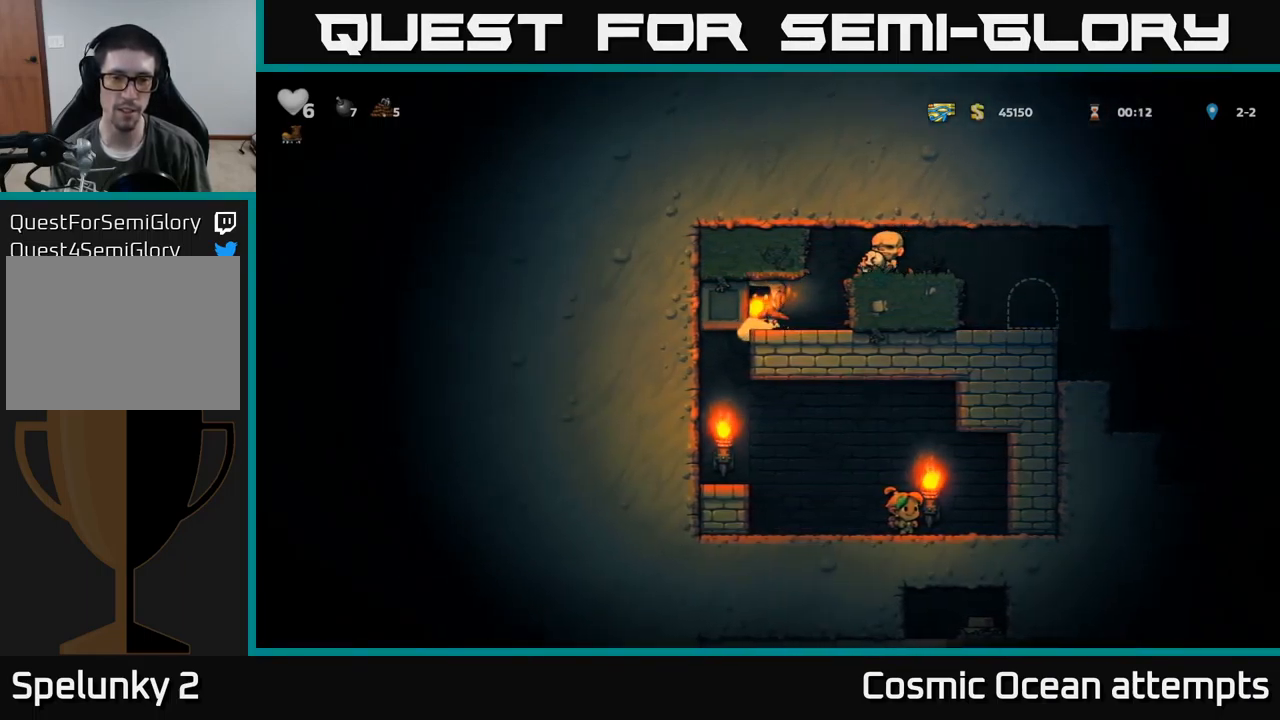
{"buttons": [], "left_stick": "center", "events": [[250, "DPAD_LEFT", "up"]]}
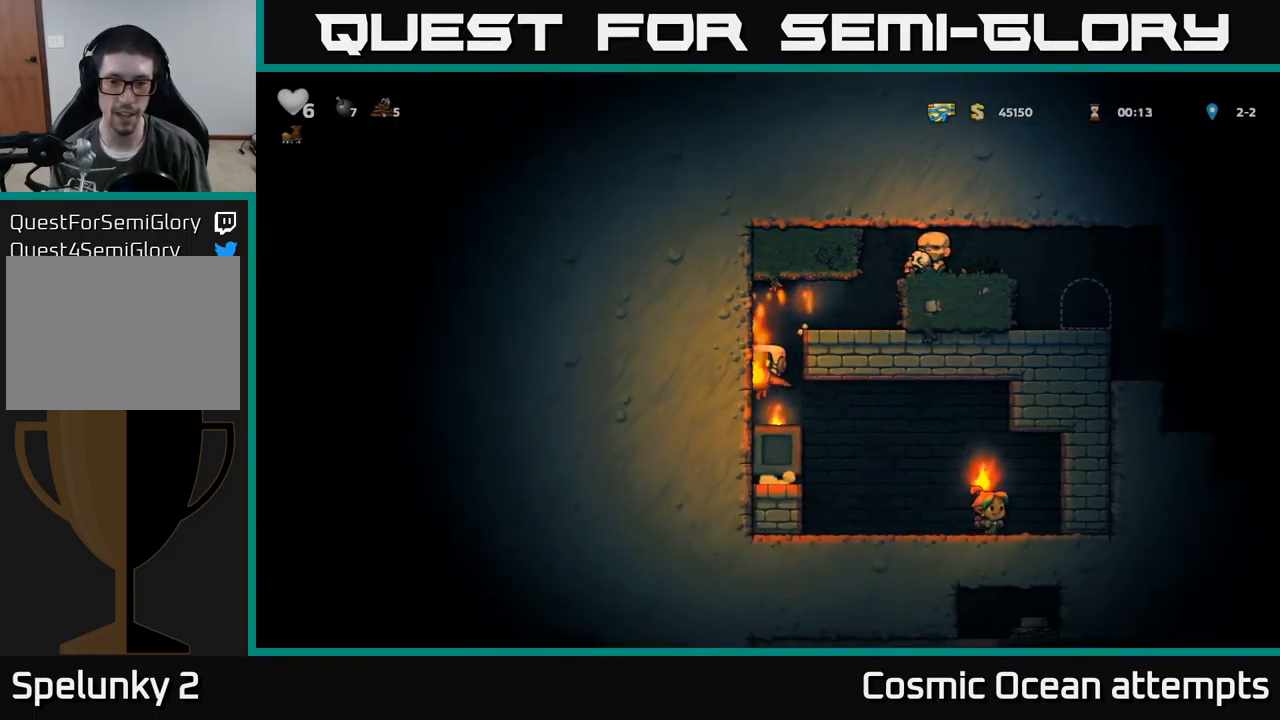
{"buttons": ["DPAD_RIGHT"], "left_stick": "center", "events": [[217, "DPAD_RIGHT", "down"]]}
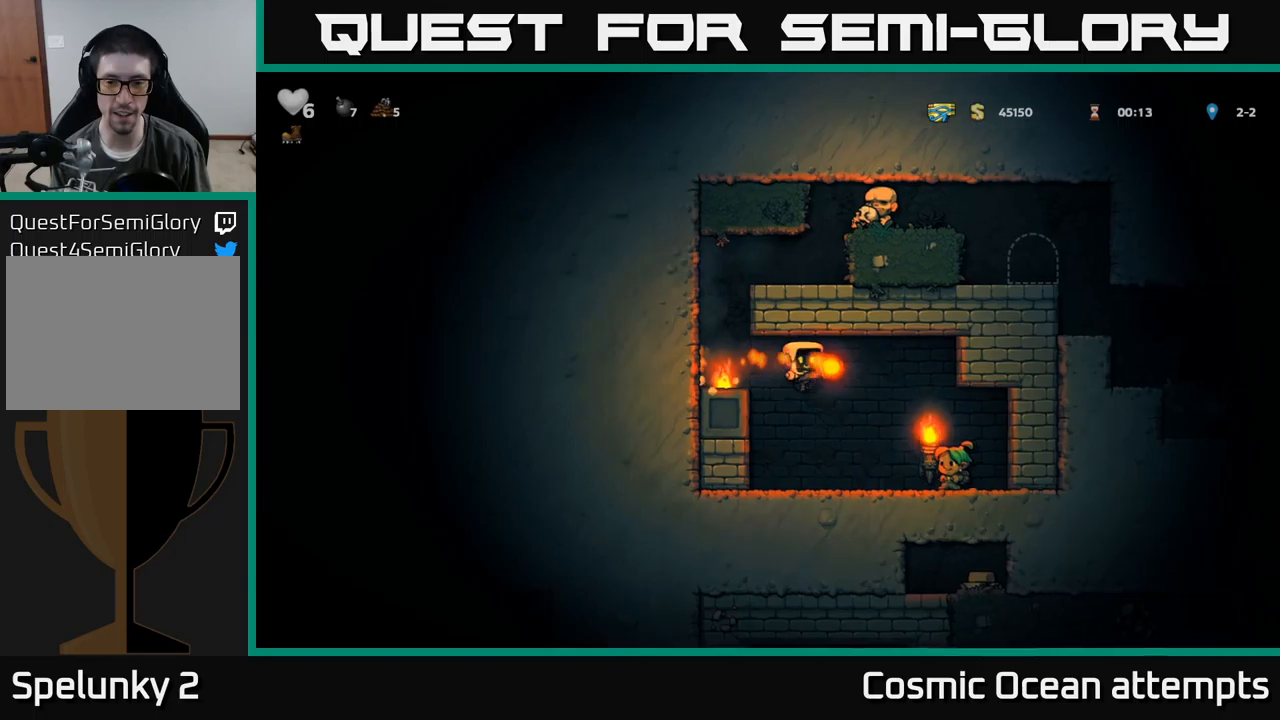
{"buttons": ["A", "DPAD_LEFT"], "left_stick": "center", "events": [[83, "DPAD_RIGHT", "up"], [200, "DPAD_LEFT", "down"], [350, "A", "down"]]}
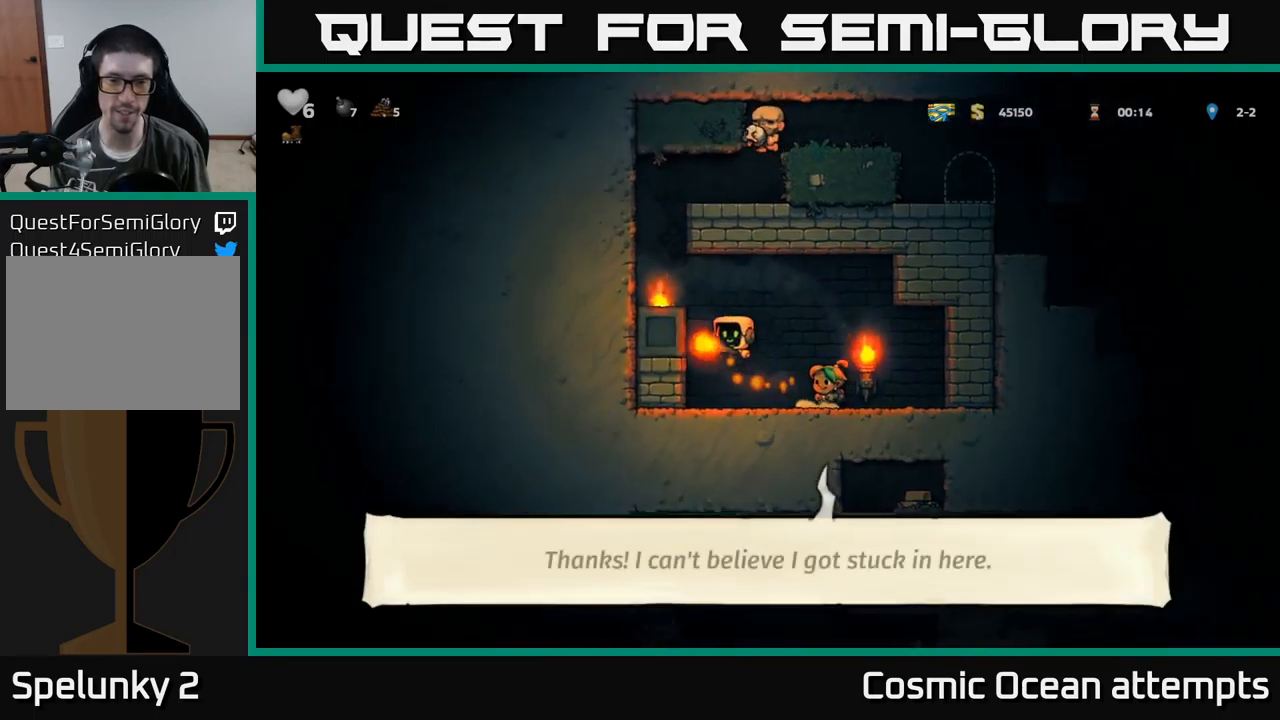
{"buttons": ["A", "DPAD_LEFT"], "left_stick": "center", "events": [[16, "A", "up"], [133, "A", "down"], [250, "A", "up"], [466, "A", "down"]]}
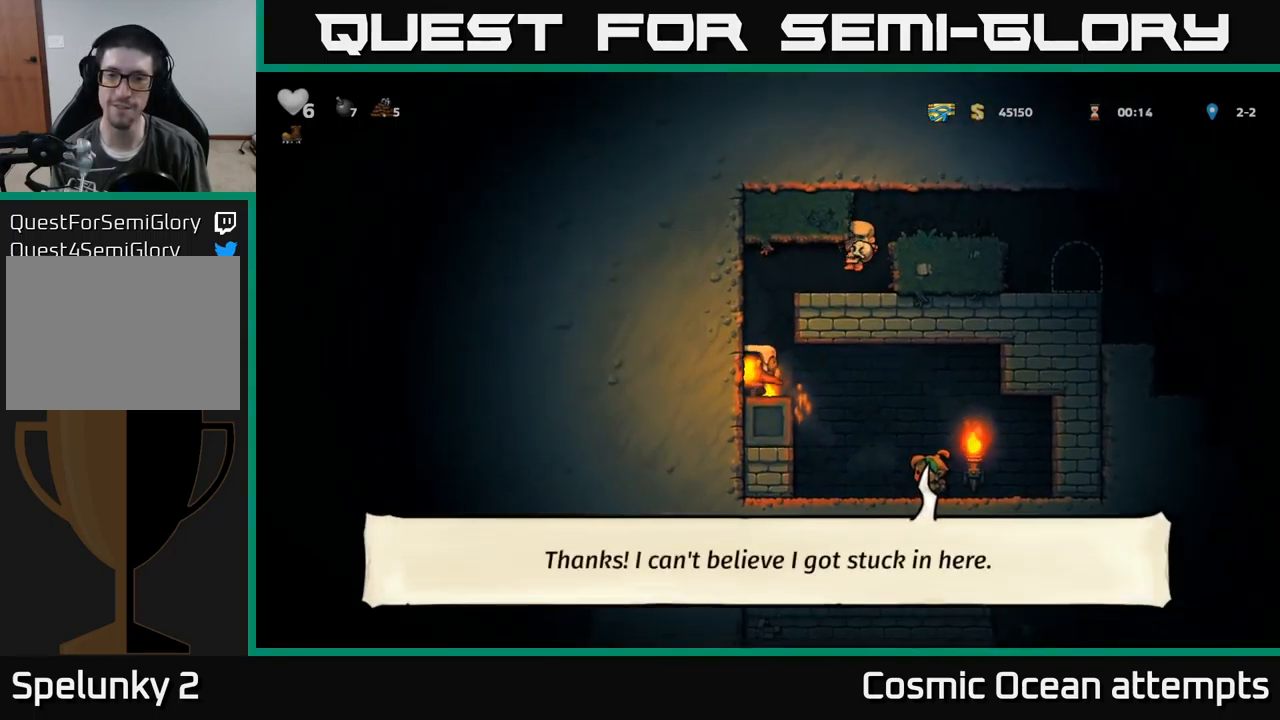
{"buttons": ["DPAD_LEFT"], "left_stick": "center", "events": [[83, "A", "up"], [333, "DPAD_LEFT", "up"], [366, "DPAD_RIGHT", "down"], [450, "DPAD_RIGHT", "up"], [483, "DPAD_LEFT", "down"]]}
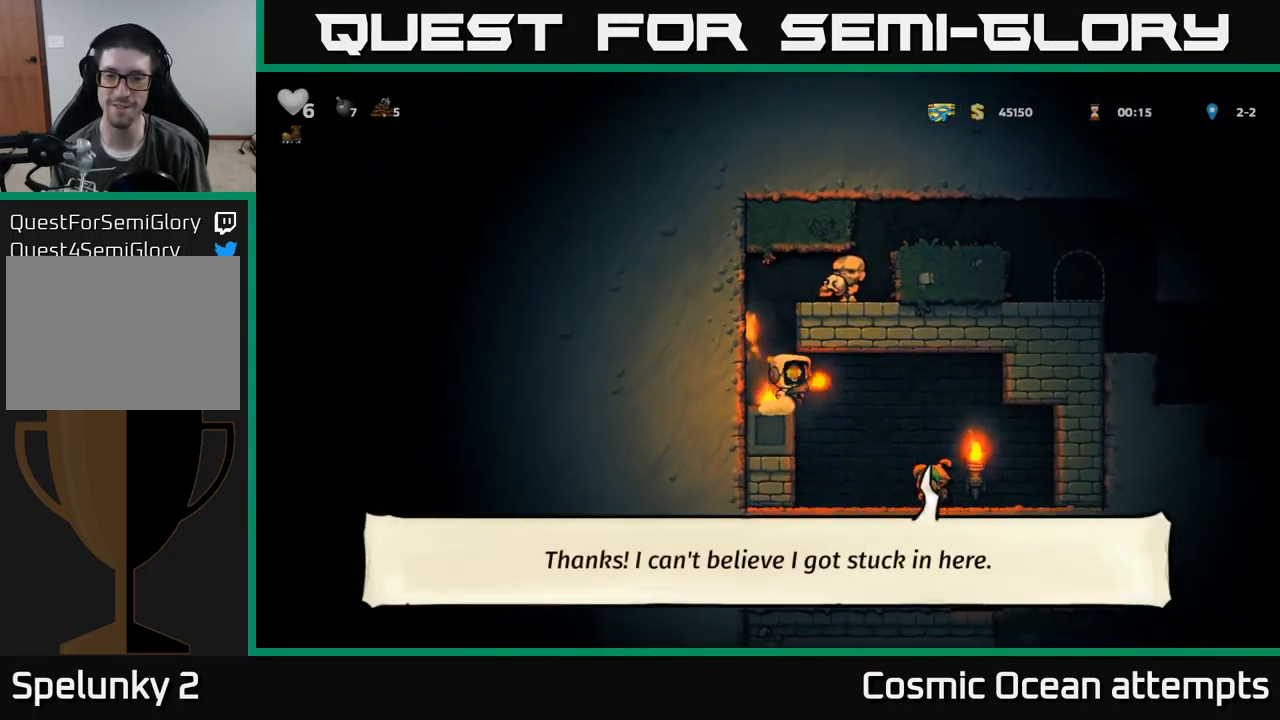
{"buttons": ["DPAD_RIGHT"], "left_stick": "center", "events": [[133, "A", "down"], [316, "DPAD_LEFT", "up"], [333, "A", "up"], [366, "DPAD_RIGHT", "down"]]}
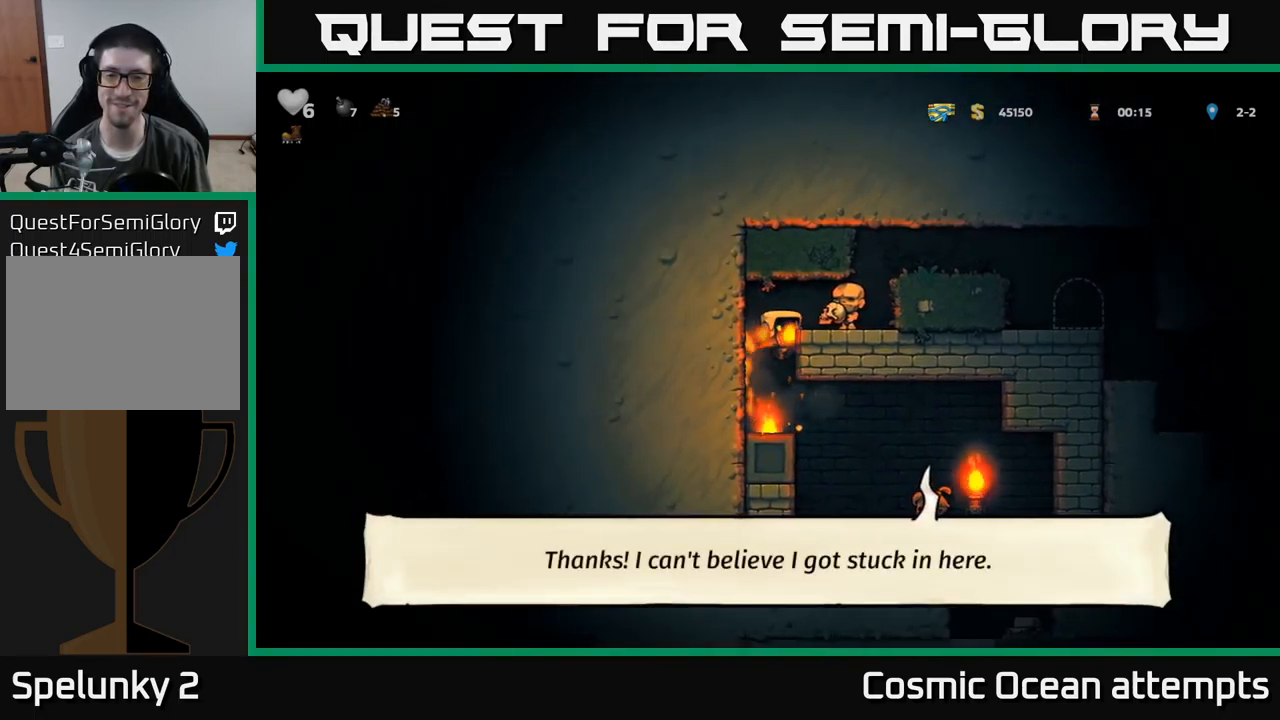
{"buttons": ["A", "DPAD_RIGHT"], "left_stick": "center", "events": [[33, "A", "down"], [183, "A", "up"], [433, "A", "down"]]}
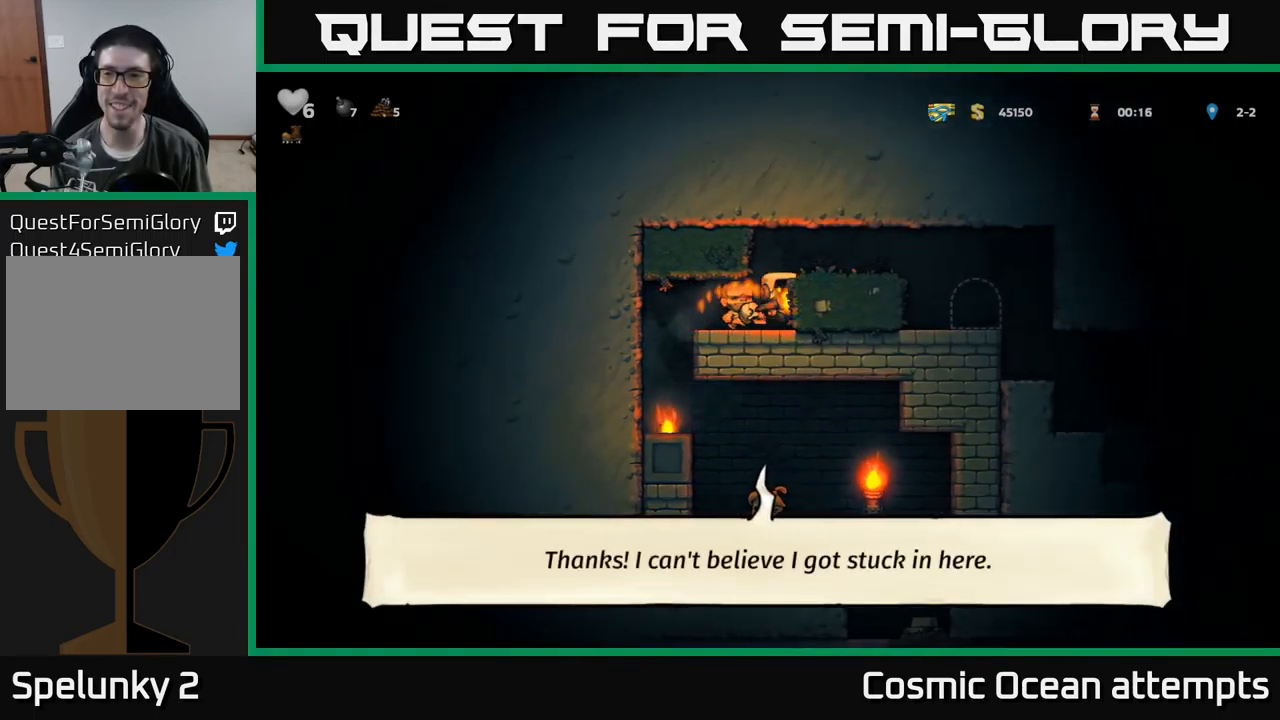
{"buttons": ["DPAD_RIGHT"], "left_stick": "center", "events": [[116, "A", "up"]]}
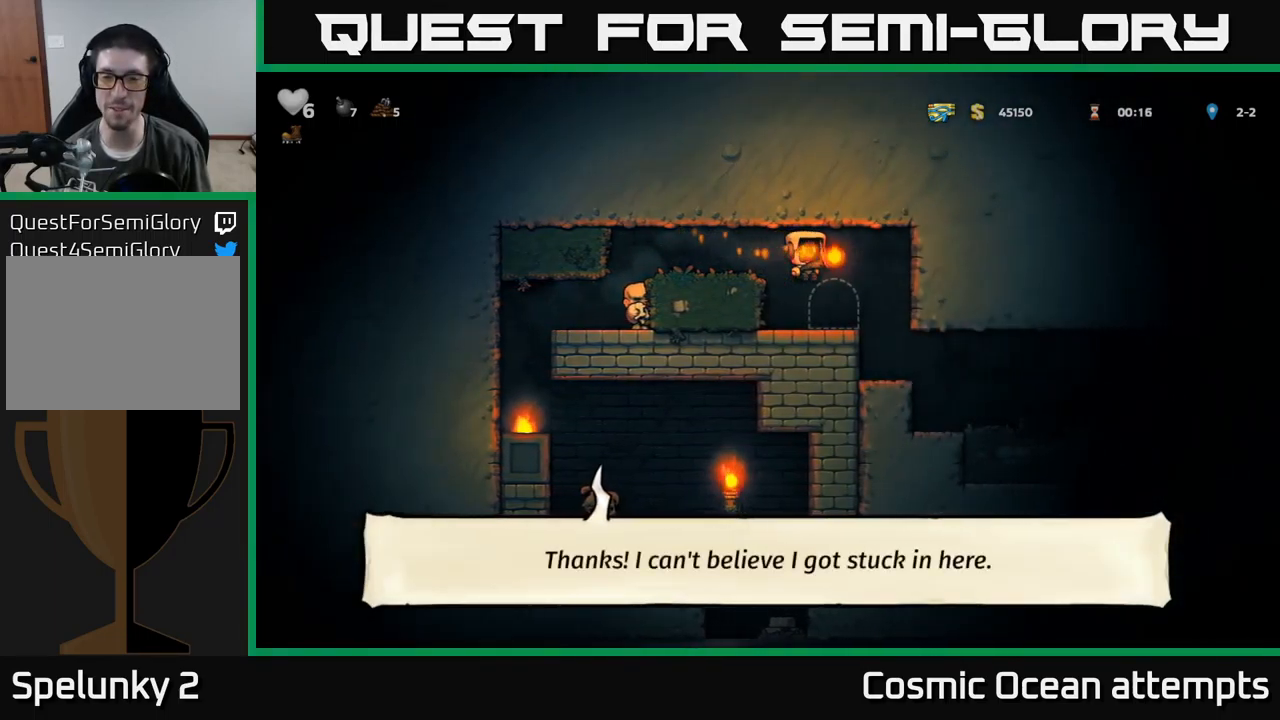
{"buttons": [], "left_stick": "center", "events": [[16, "DPAD_RIGHT", "up"], [183, "DPAD_RIGHT", "down"], [300, "DPAD_RIGHT", "up"]]}
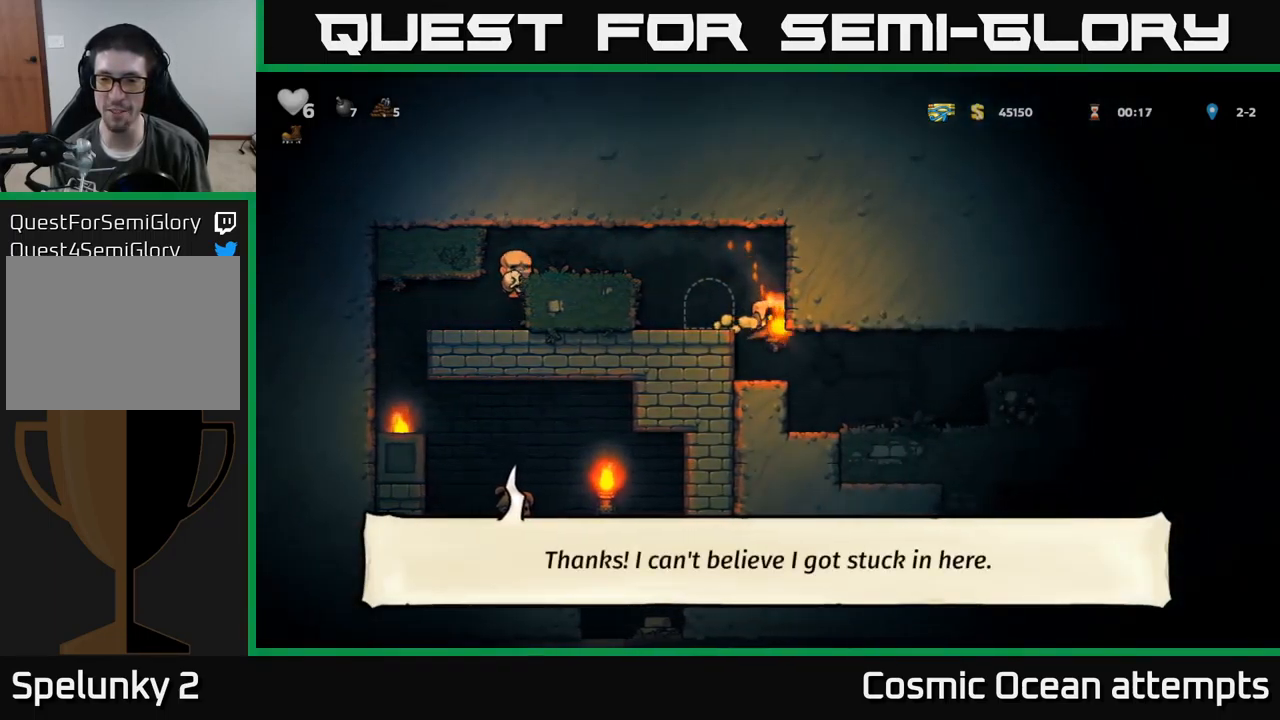
{"buttons": ["DPAD_RIGHT"], "left_stick": "center", "events": [[16, "DPAD_RIGHT", "down"]]}
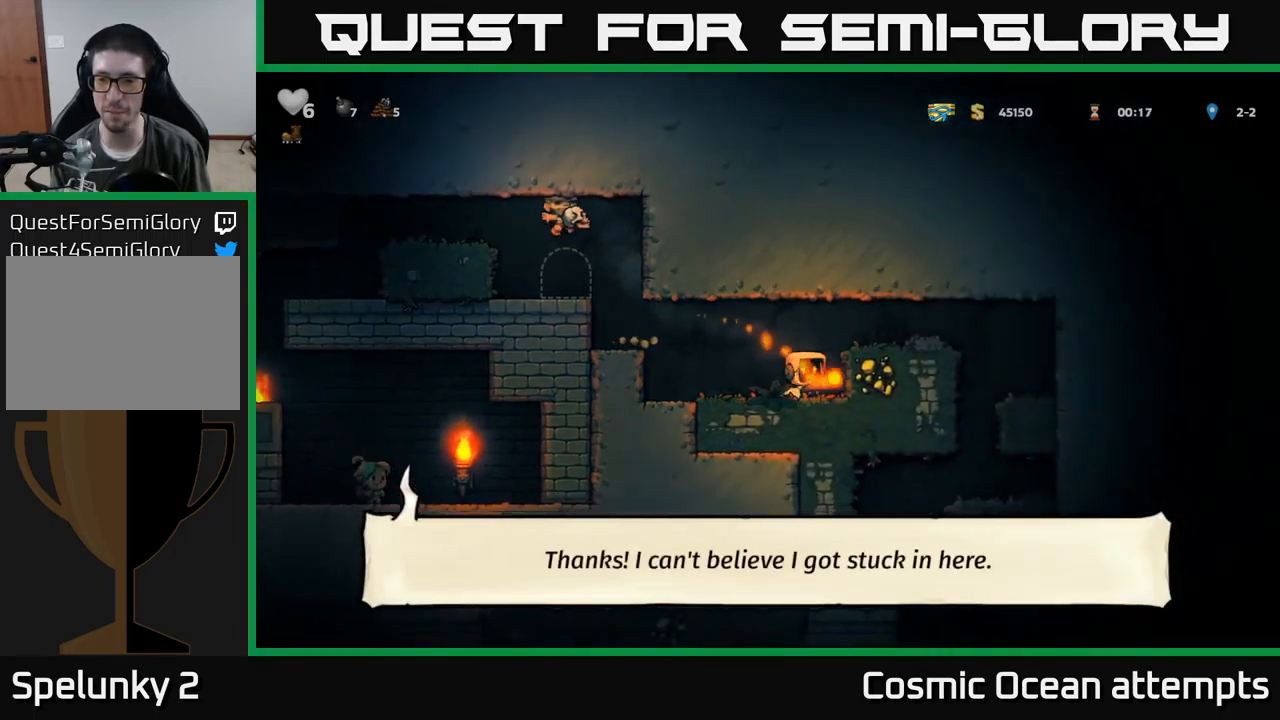
{"buttons": [], "left_stick": "center", "events": [[16, "A", "down"], [166, "A", "up"], [466, "DPAD_RIGHT", "up"]]}
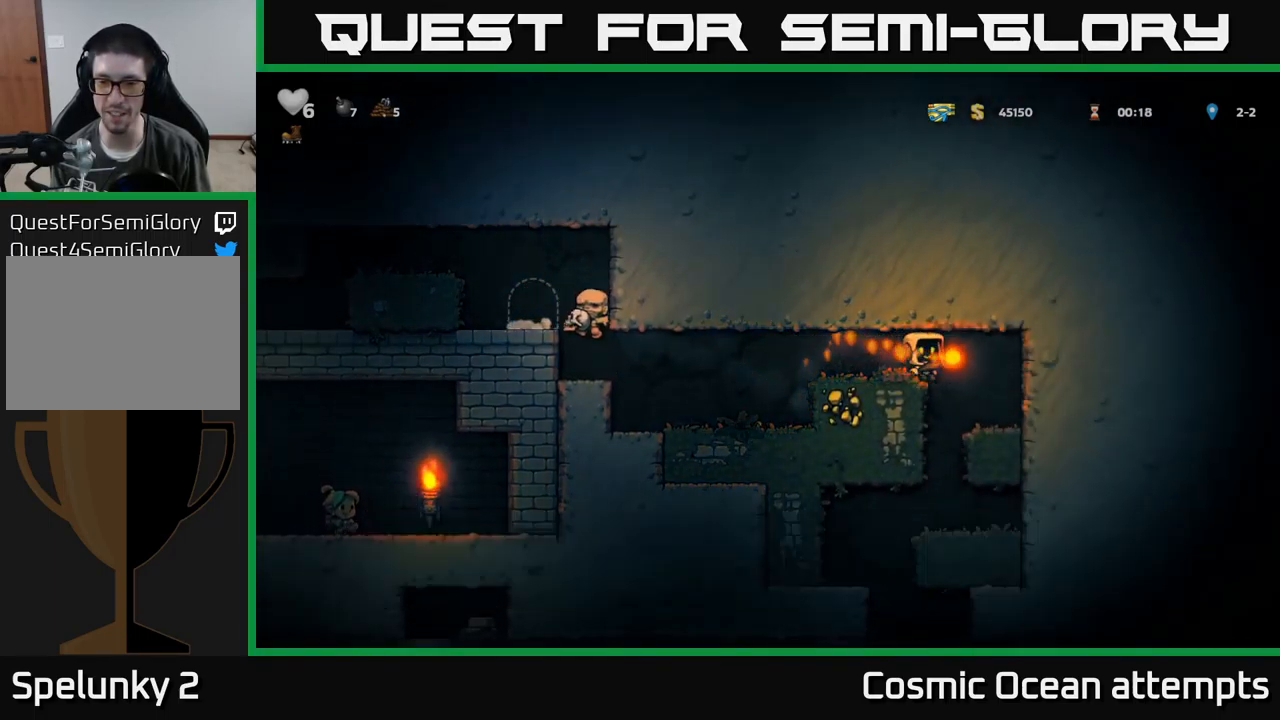
{"buttons": ["A", "DPAD_LEFT"], "left_stick": "center", "events": [[50, "DPAD_LEFT", "down"], [383, "A", "down"]]}
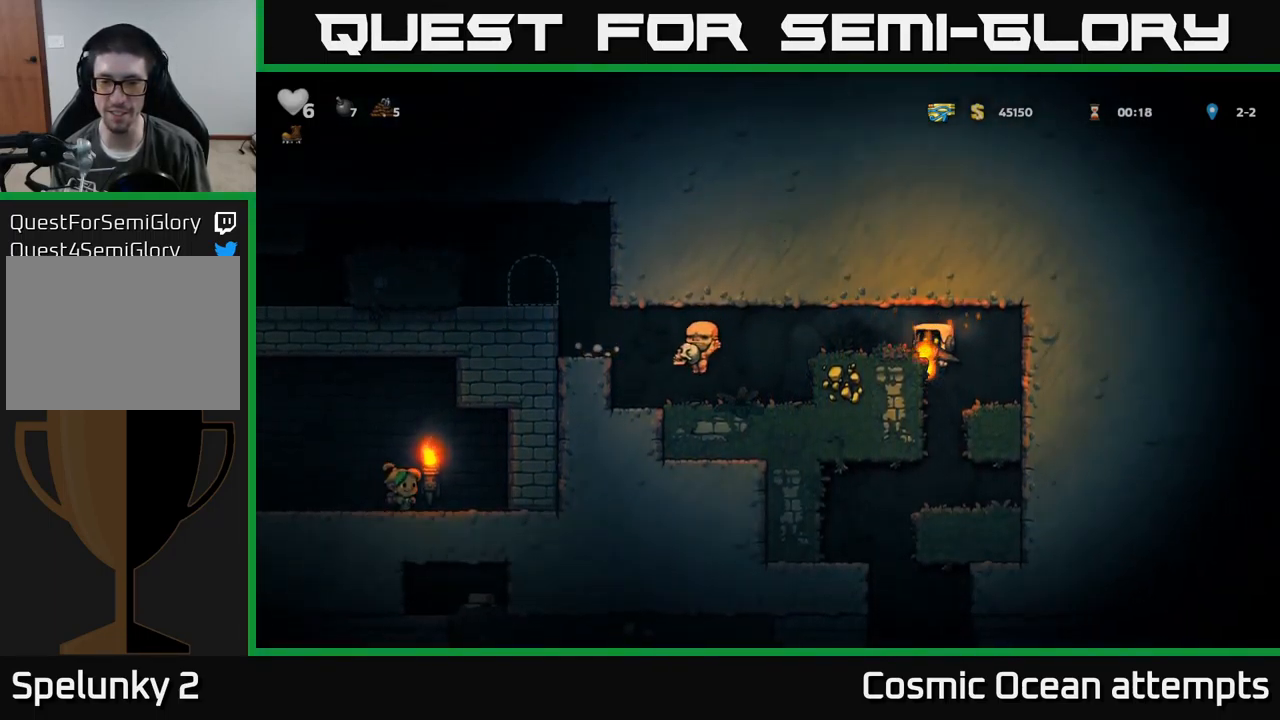
{"buttons": [], "left_stick": "center", "events": [[50, "A", "up"], [467, "DPAD_LEFT", "up"]]}
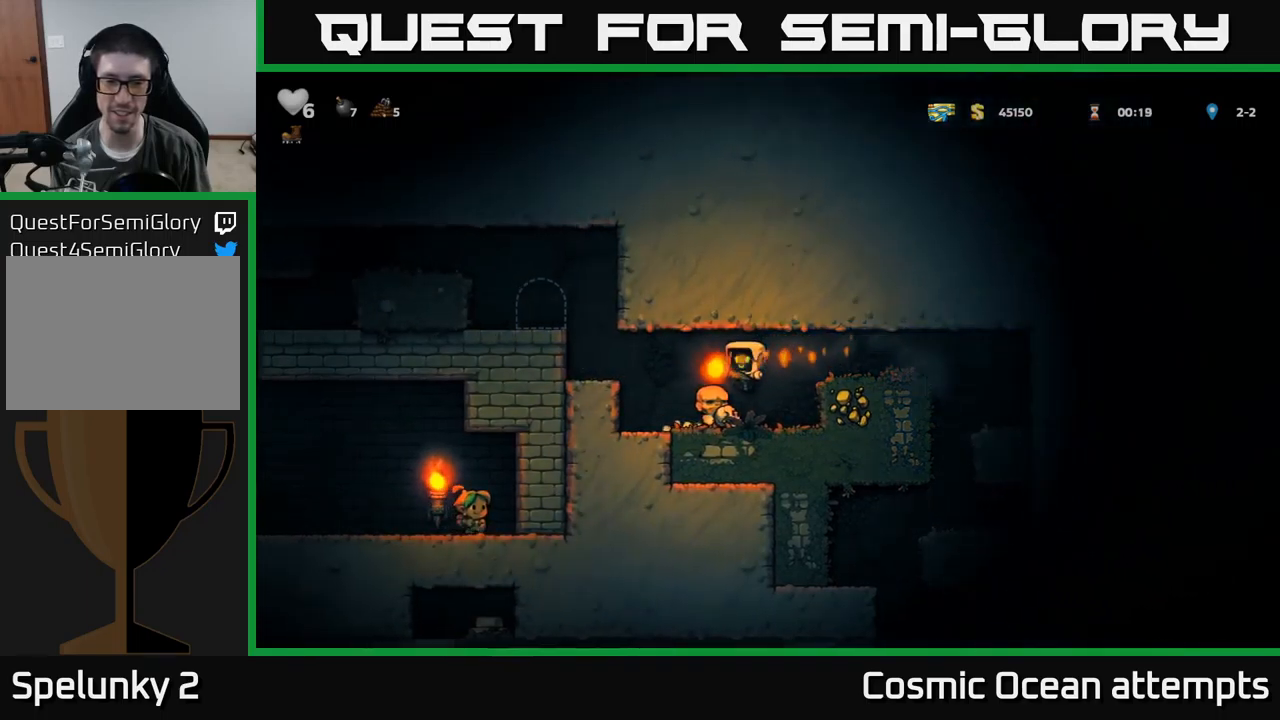
{"buttons": ["DPAD_LEFT"], "left_stick": "center", "events": [[133, "DPAD_LEFT", "down"], [200, "A", "down"], [350, "A", "up"]]}
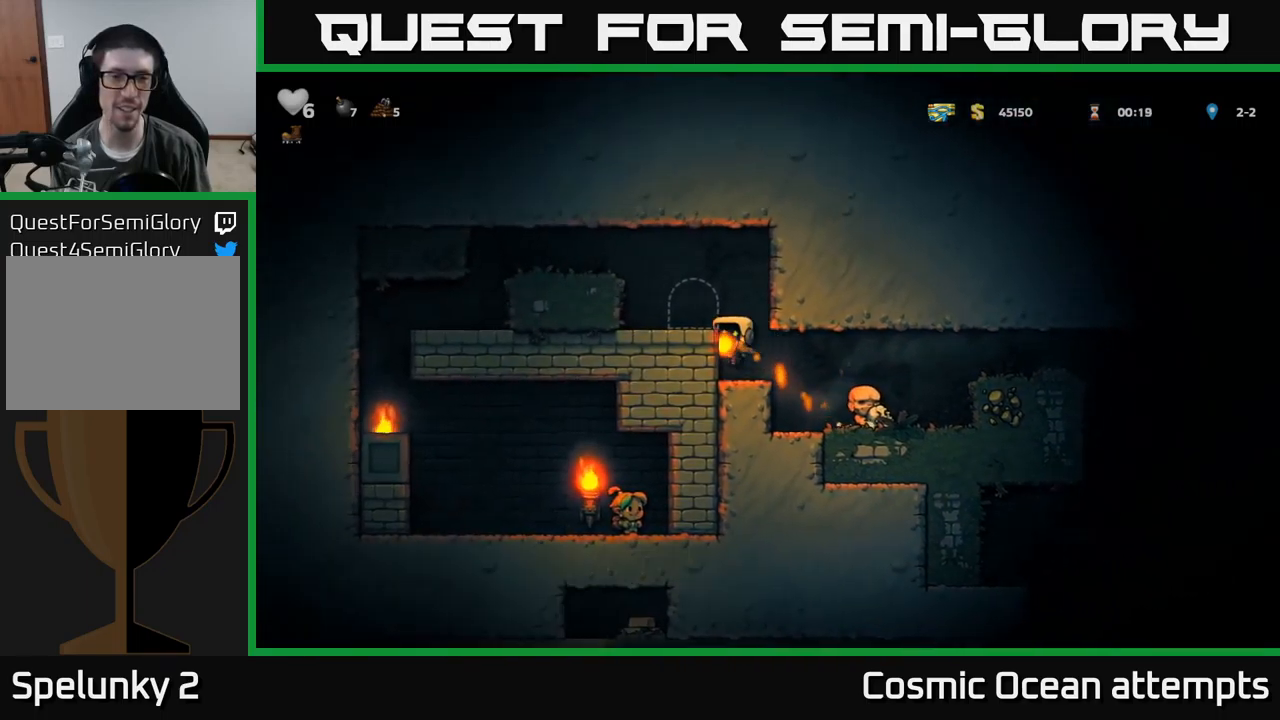
{"buttons": [], "left_stick": "center", "events": [[50, "A", "down"], [150, "A", "up"], [233, "DPAD_LEFT", "up"]]}
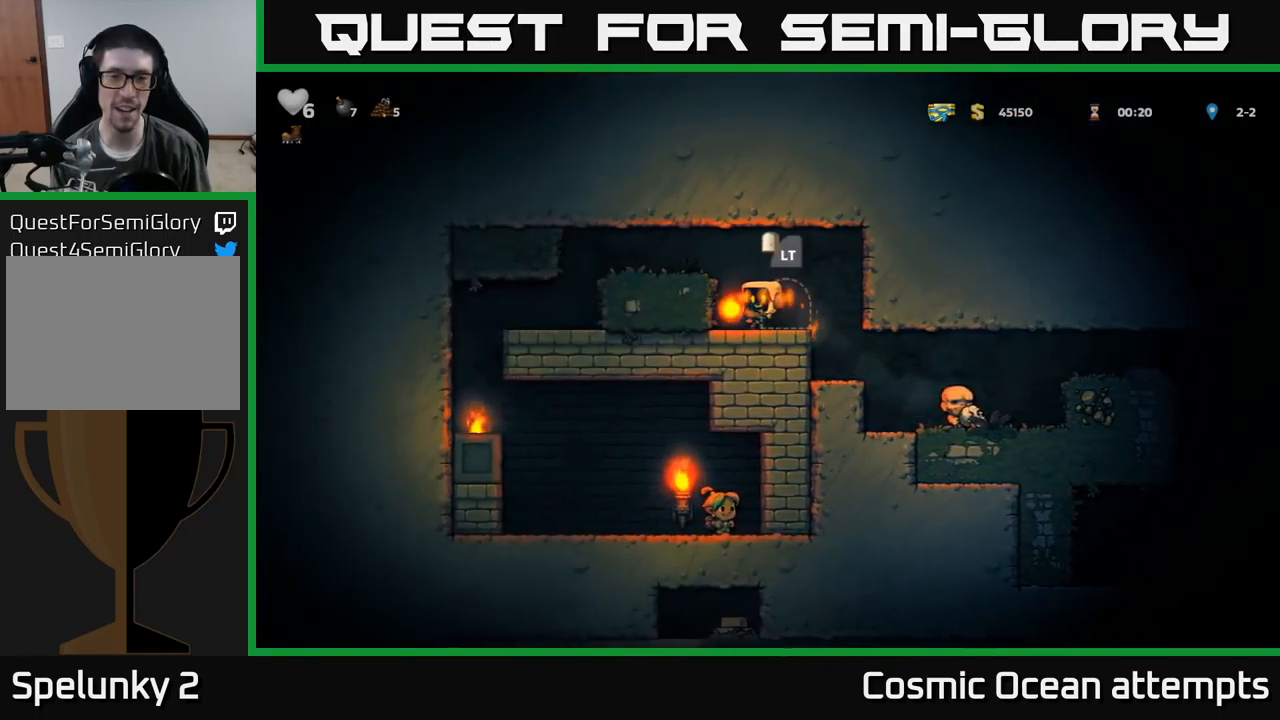
{"buttons": [], "left_stick": "center", "events": [[50, "L2", "down"], [117, "DPAD_RIGHT", "down"], [167, "L2", "up"], [200, "DPAD_RIGHT", "up"], [233, "L2", "down"], [333, "L2", "up"], [383, "L2", "down"], [483, "L2", "up"]]}
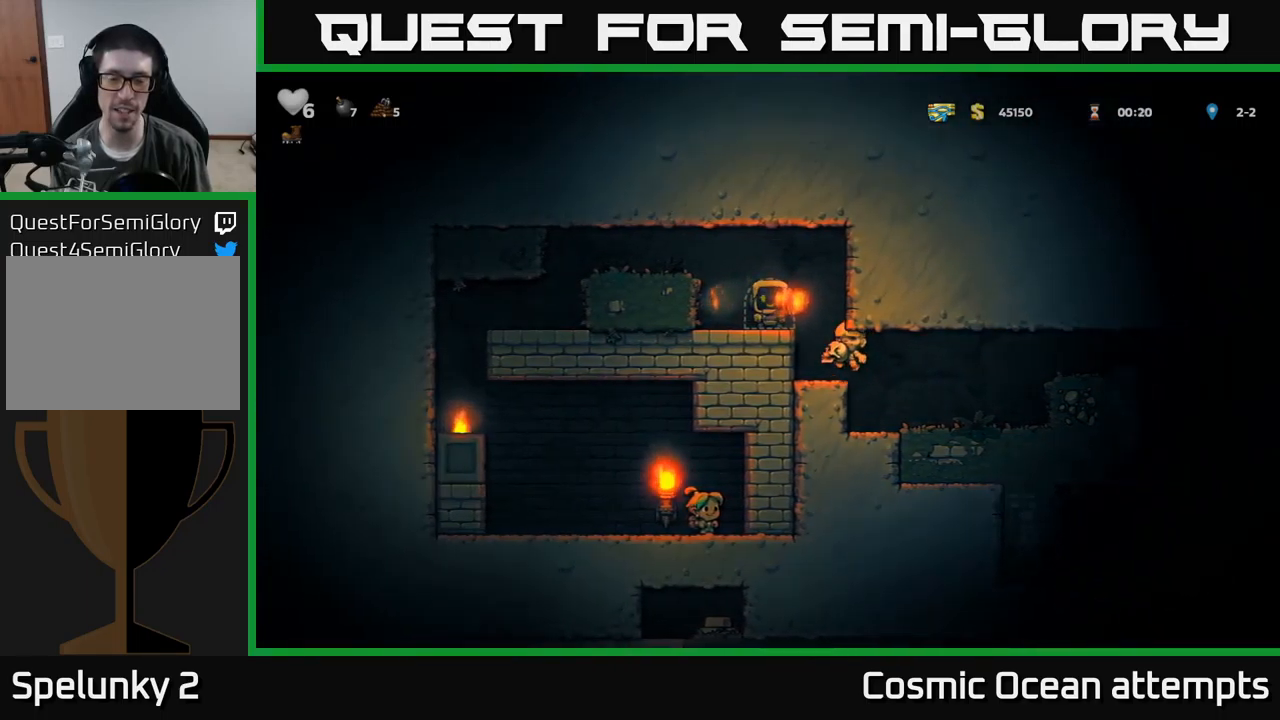
{"buttons": [], "left_stick": "center", "events": [[50, "L2", "down"], [133, "L2", "up"], [200, "L2", "down"], [300, "L2", "up"], [350, "L2", "down"], [450, "L2", "up"]]}
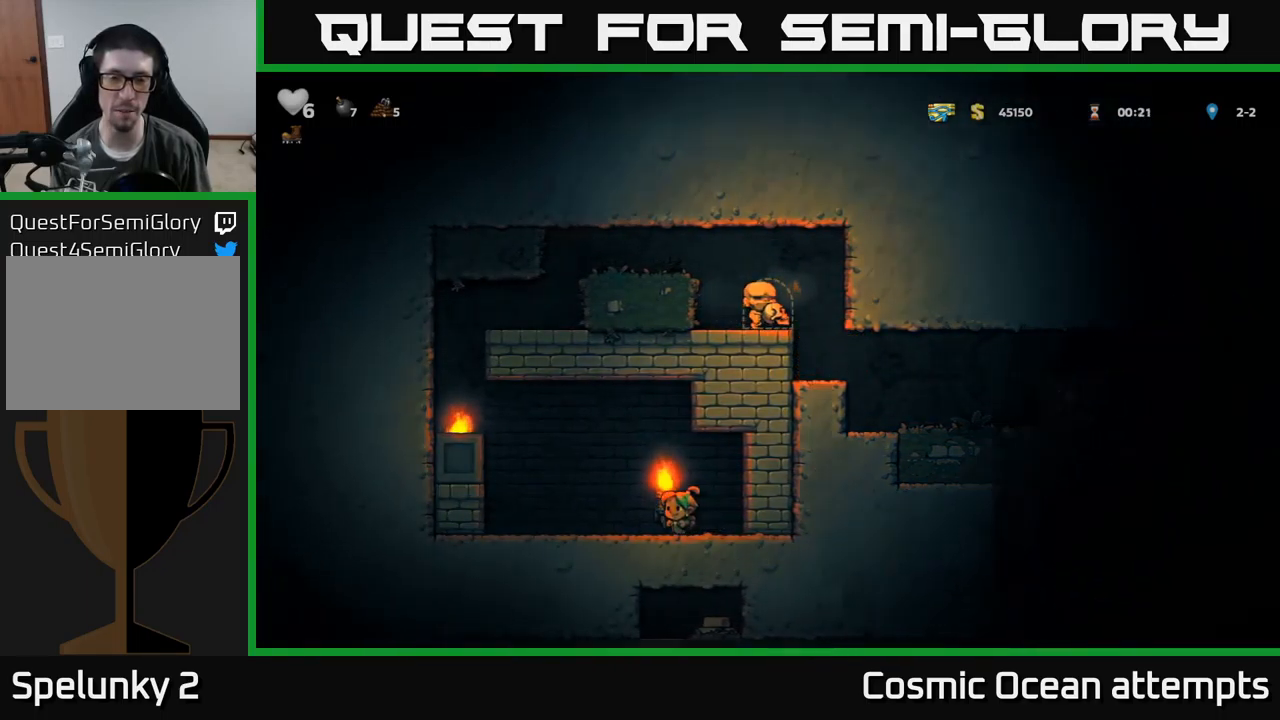
{"buttons": [], "left_stick": "center", "events": []}
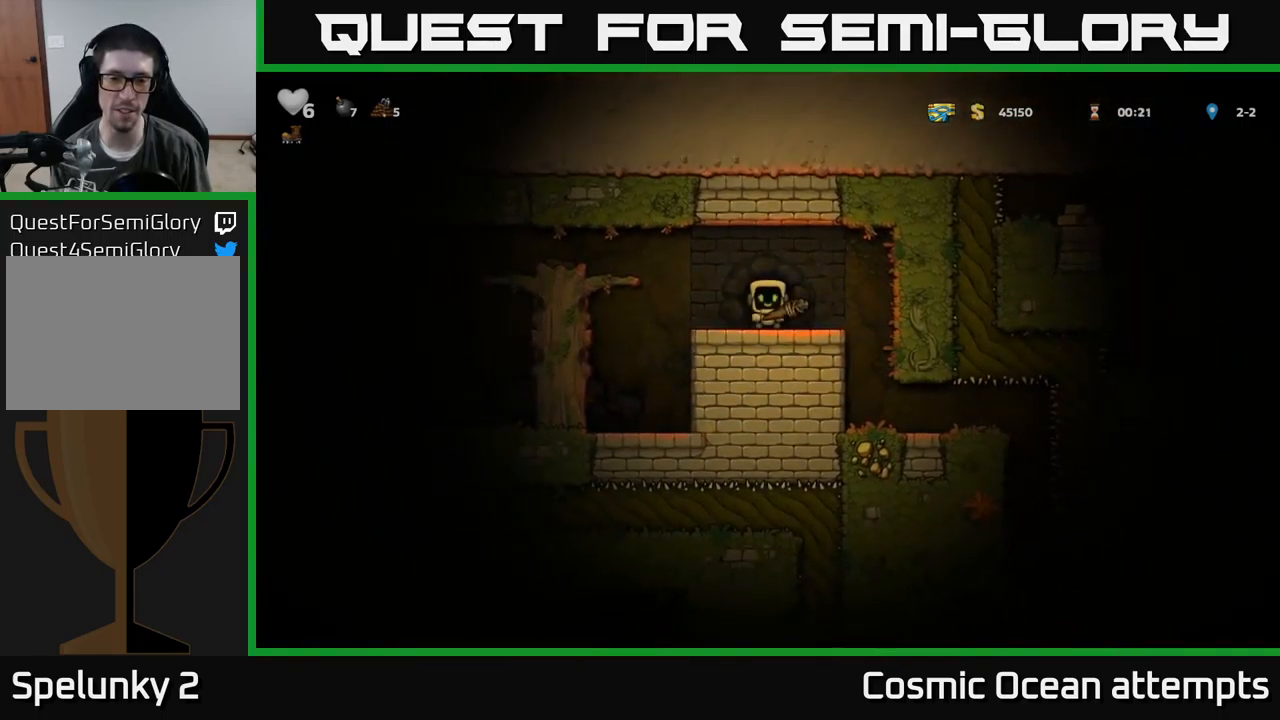
{"buttons": ["DPAD_LEFT"], "left_stick": "center", "events": [[400, "DPAD_LEFT", "down"]]}